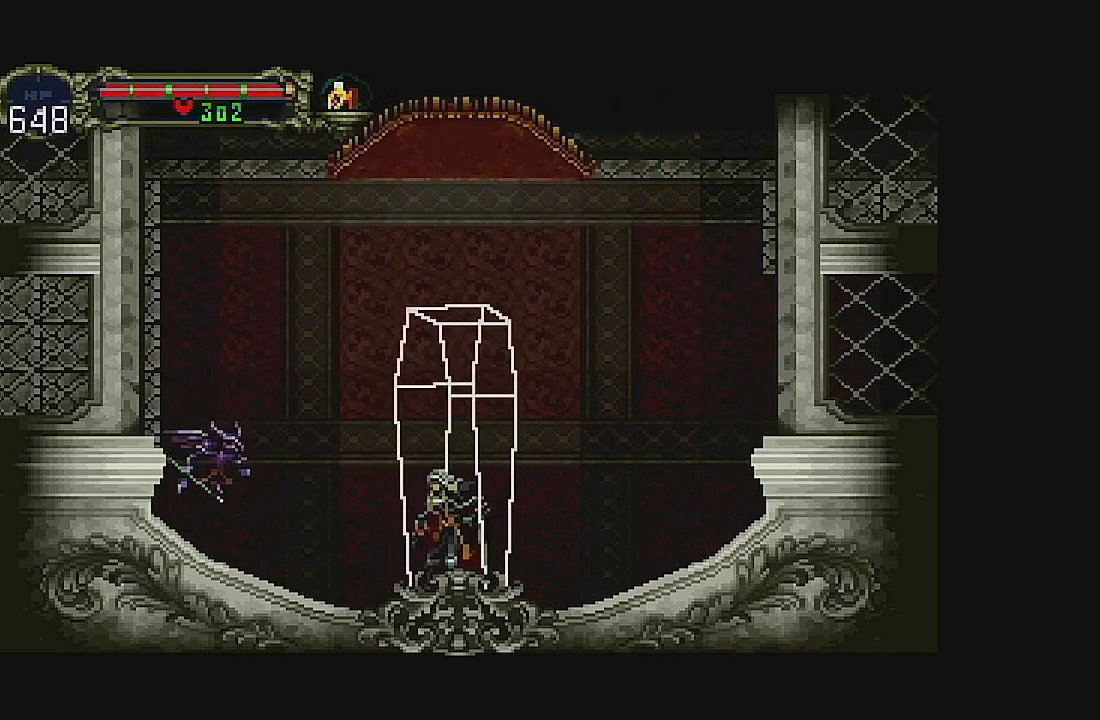
Gameplay with a controller (Xbox layout); each line is a JSON object with the inputs held at the frame after it. "events" lists button and stick changes between this image and that frame as [ms after this image, input, new state], when the widget could be followed in between. Not read: L1 L3 R1 R3 right_stick.
{"buttons": ["DPAD_RIGHT"], "left_stick": "center", "events": [[333, "DPAD_RIGHT", "down"]]}
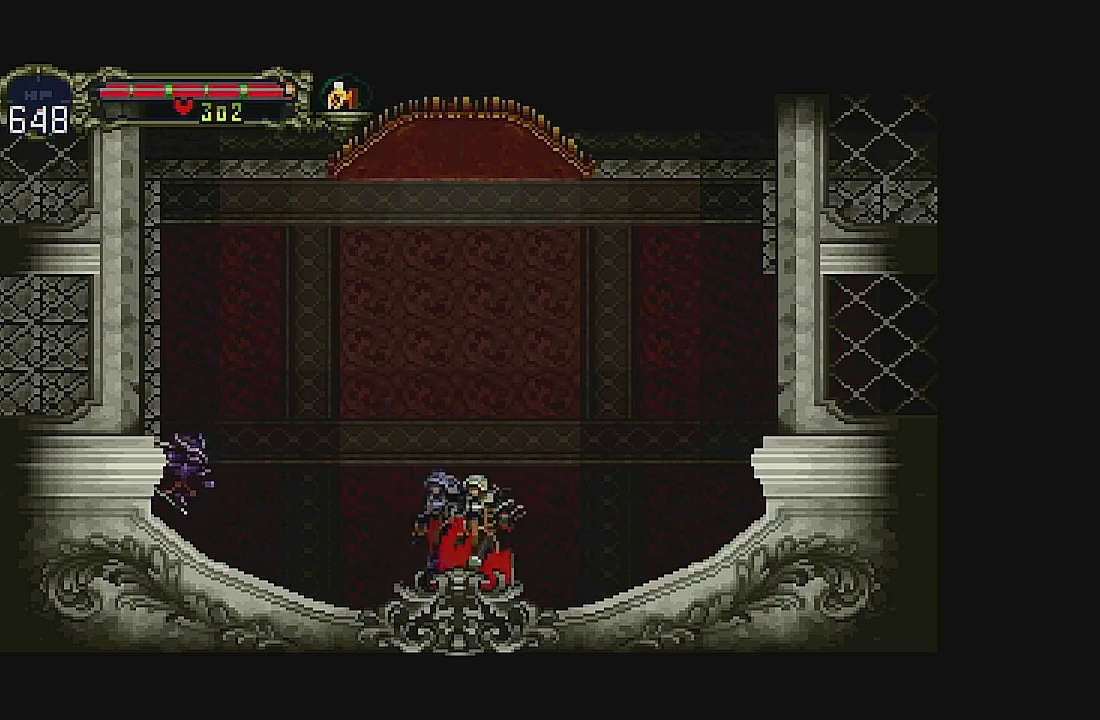
{"buttons": ["DPAD_RIGHT"], "left_stick": "center", "events": [[200, "DPAD_RIGHT", "up"], [267, "DPAD_RIGHT", "down"], [400, "DPAD_RIGHT", "up"], [433, "DPAD_RIGHT", "down"]]}
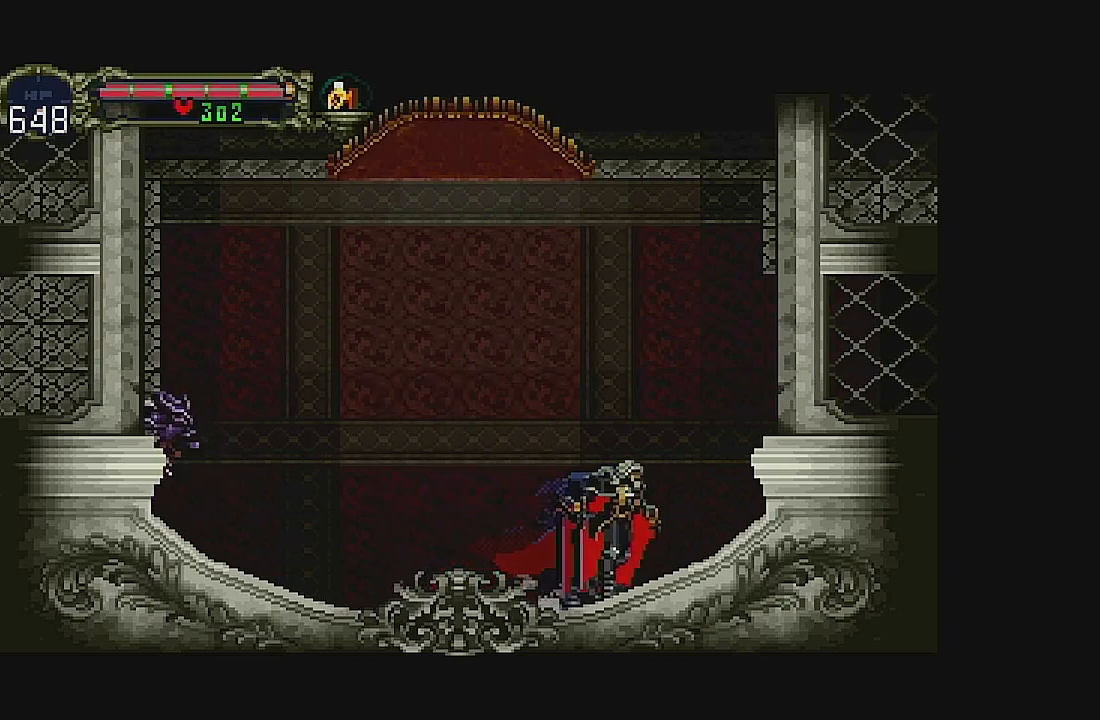
{"buttons": ["DPAD_RIGHT"], "left_stick": "center", "events": [[133, "A", "down"], [333, "A", "up"]]}
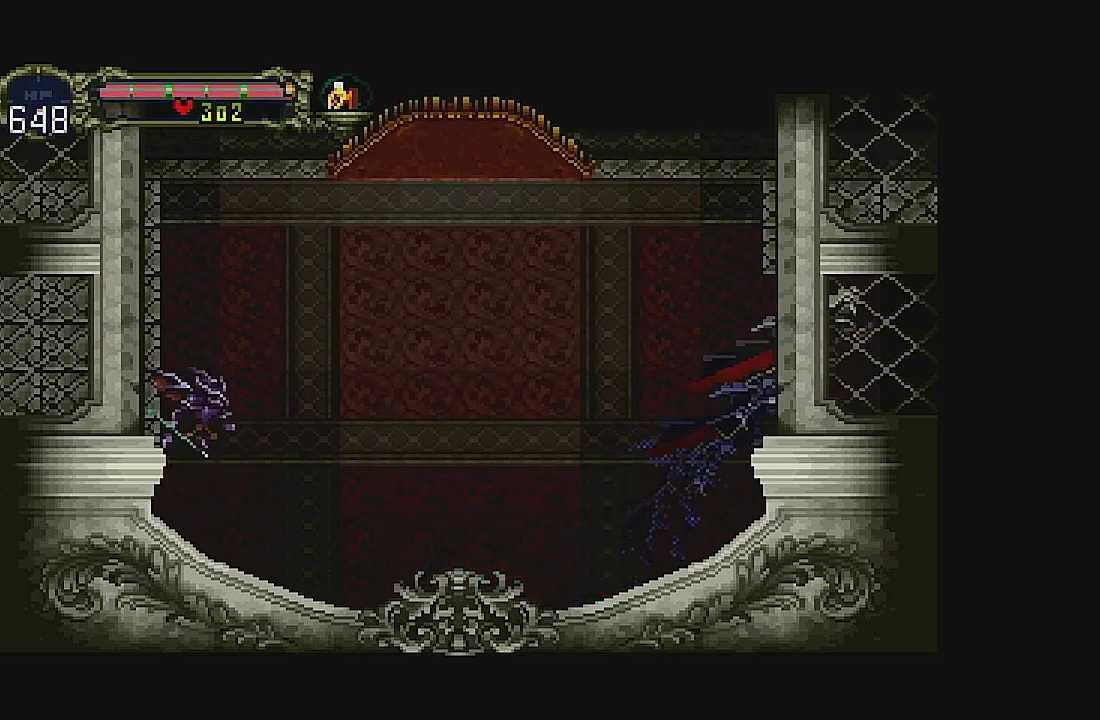
{"buttons": [], "left_stick": "center", "events": [[433, "DPAD_RIGHT", "up"]]}
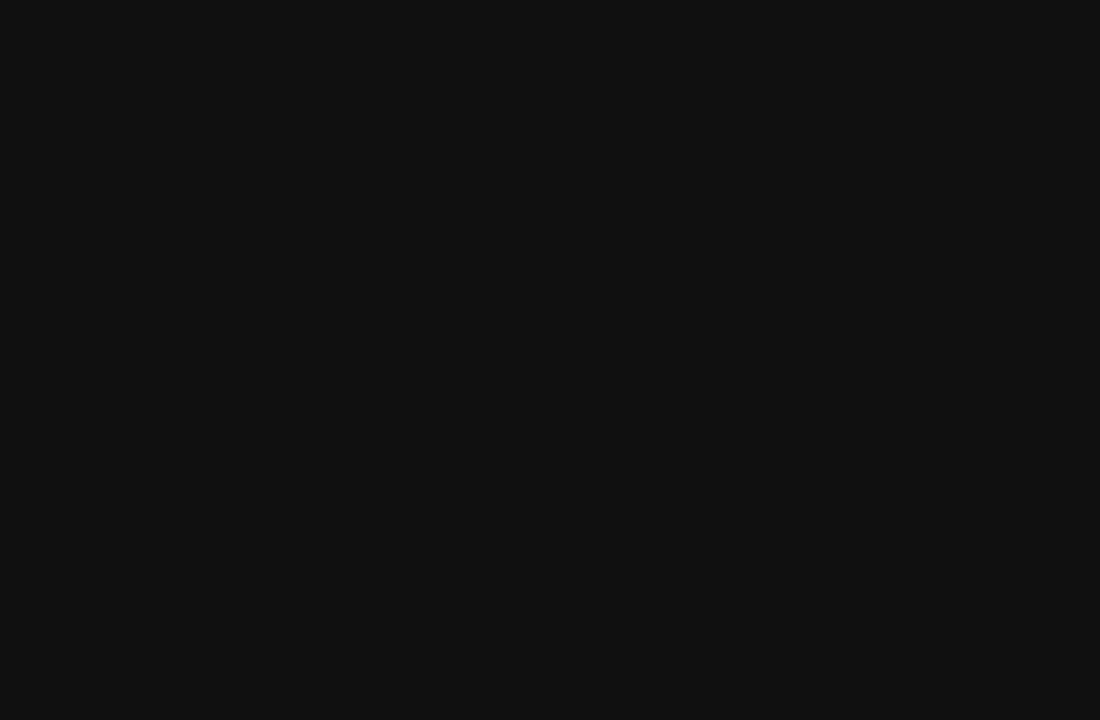
{"buttons": [], "left_stick": "center", "events": []}
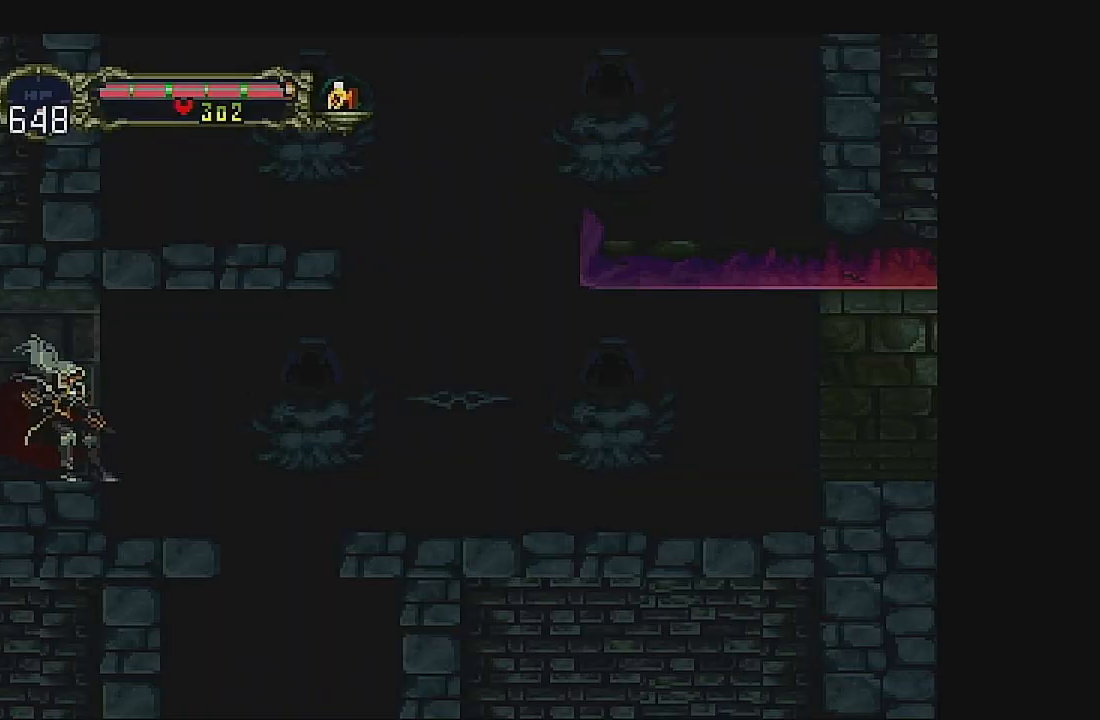
{"buttons": [], "left_stick": "center", "events": [[33, "DPAD_RIGHT", "down"], [133, "DPAD_RIGHT", "up"], [200, "DPAD_RIGHT", "down"], [367, "DPAD_RIGHT", "up"]]}
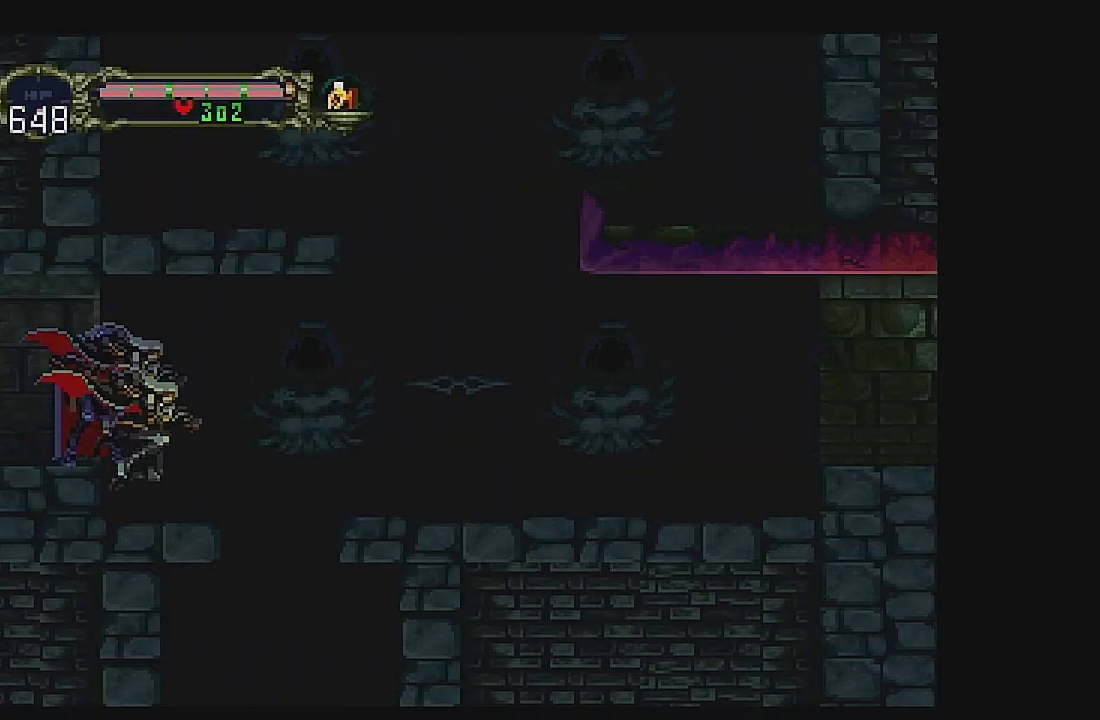
{"buttons": ["DPAD_RIGHT"], "left_stick": "center", "events": [[100, "DPAD_RIGHT", "down"], [167, "DPAD_RIGHT", "up"], [267, "DPAD_RIGHT", "down"], [333, "A", "down"], [500, "A", "up"]]}
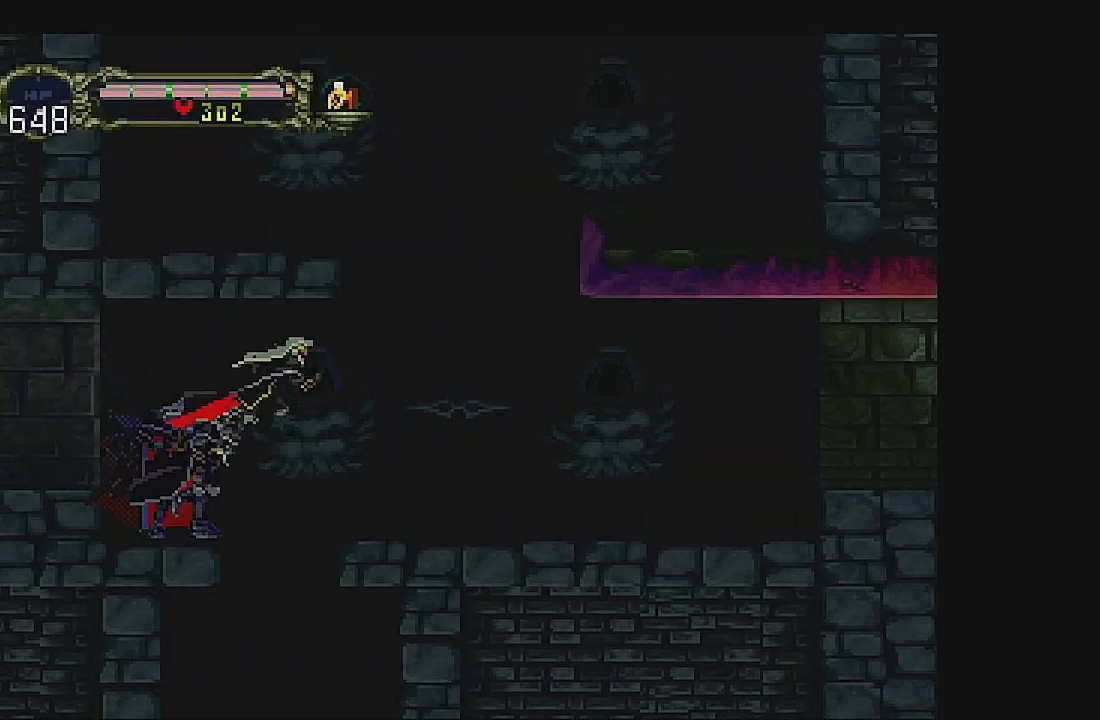
{"buttons": ["A"], "left_stick": "center", "events": [[367, "DPAD_RIGHT", "up"], [467, "A", "down"]]}
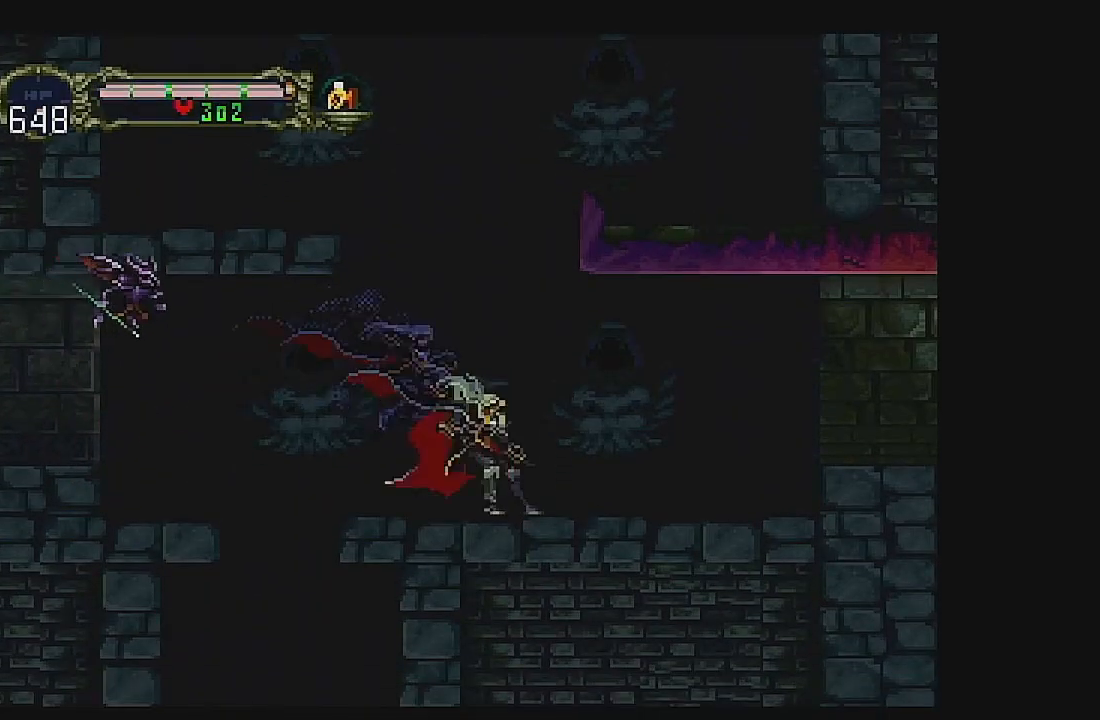
{"buttons": ["A", "DPAD_LEFT"], "left_stick": "center", "events": [[200, "A", "up"], [200, "DPAD_LEFT", "down"], [300, "A", "down"]]}
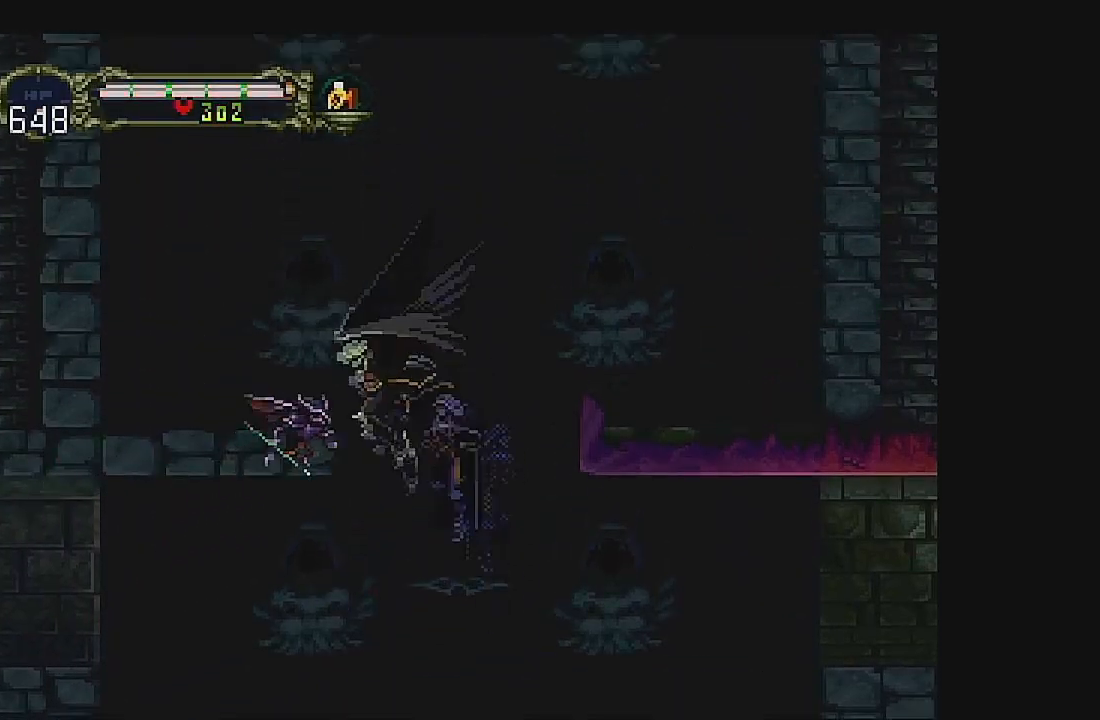
{"buttons": [], "left_stick": "center", "events": [[33, "A", "up"], [300, "DPAD_LEFT", "up"]]}
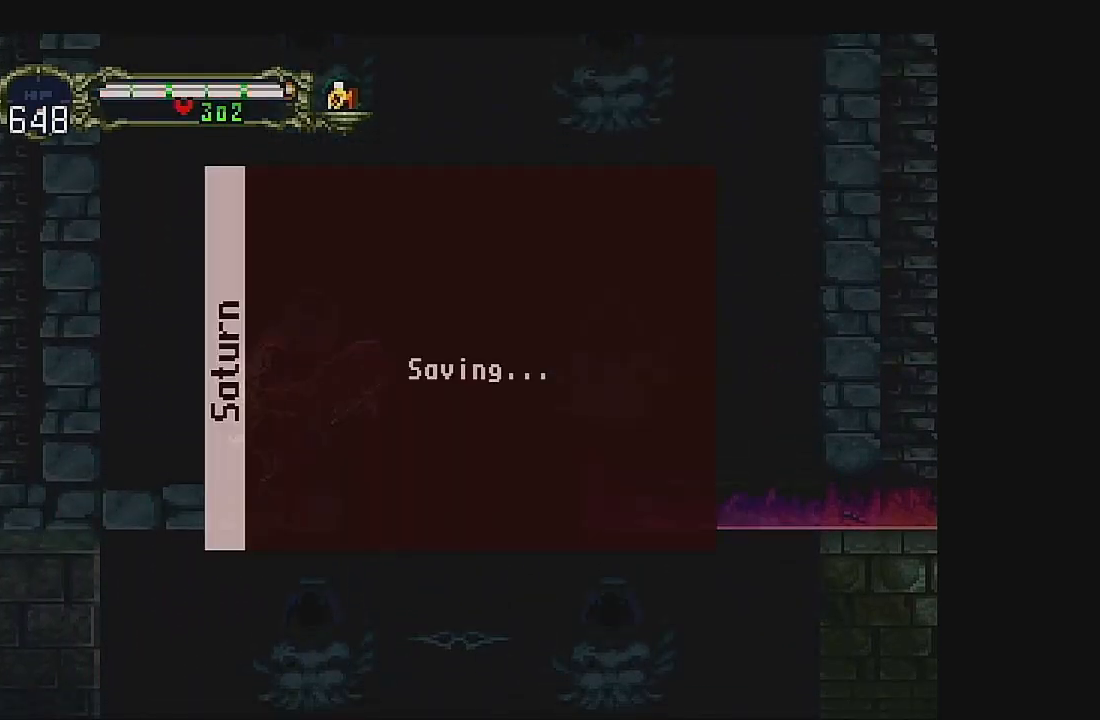
{"buttons": [], "left_stick": "center", "events": []}
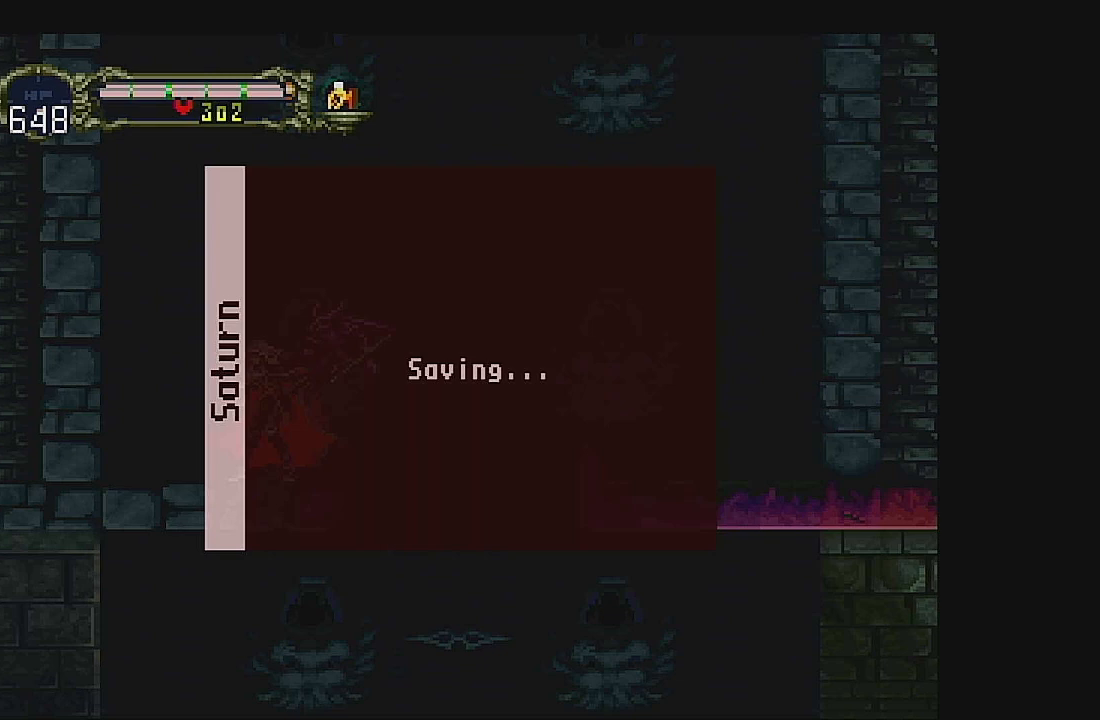
{"buttons": [], "left_stick": "center", "events": []}
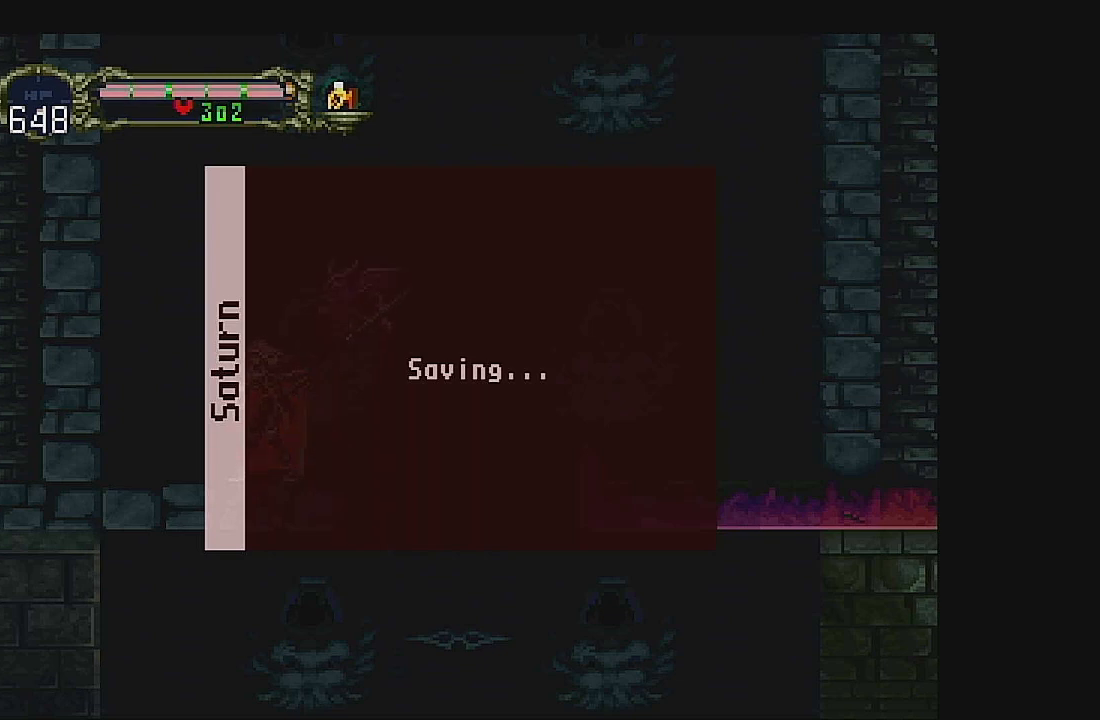
{"buttons": [], "left_stick": "center", "events": []}
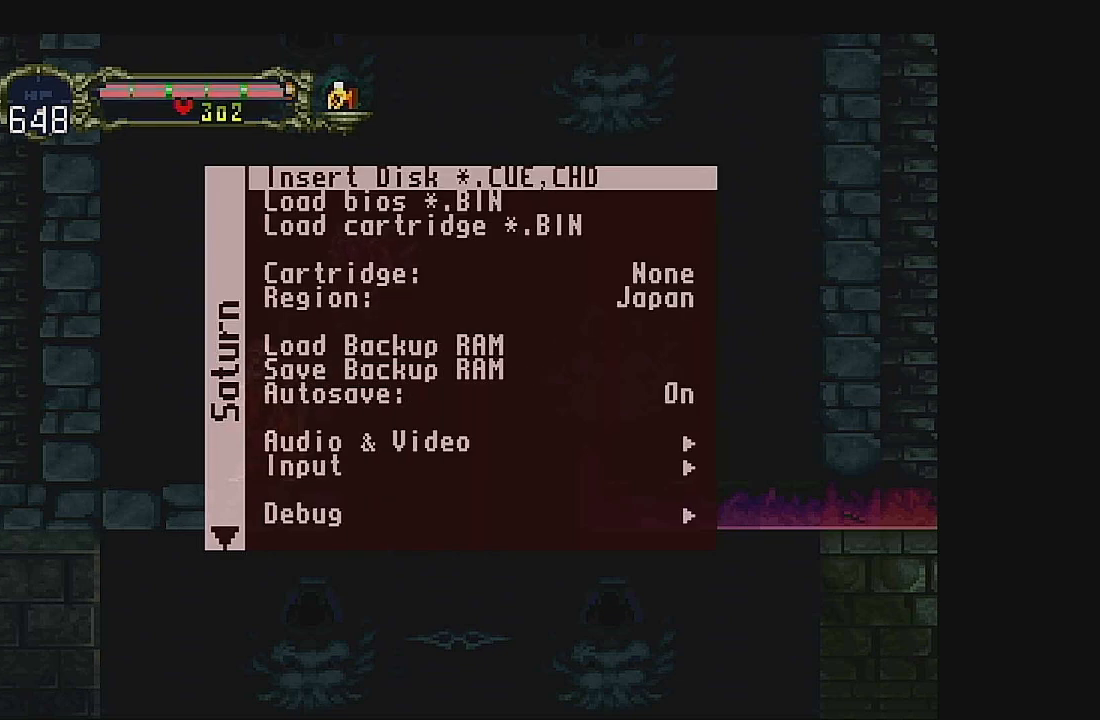
{"buttons": ["DPAD_LEFT"], "left_stick": "center", "events": [[333, "DPAD_LEFT", "down"]]}
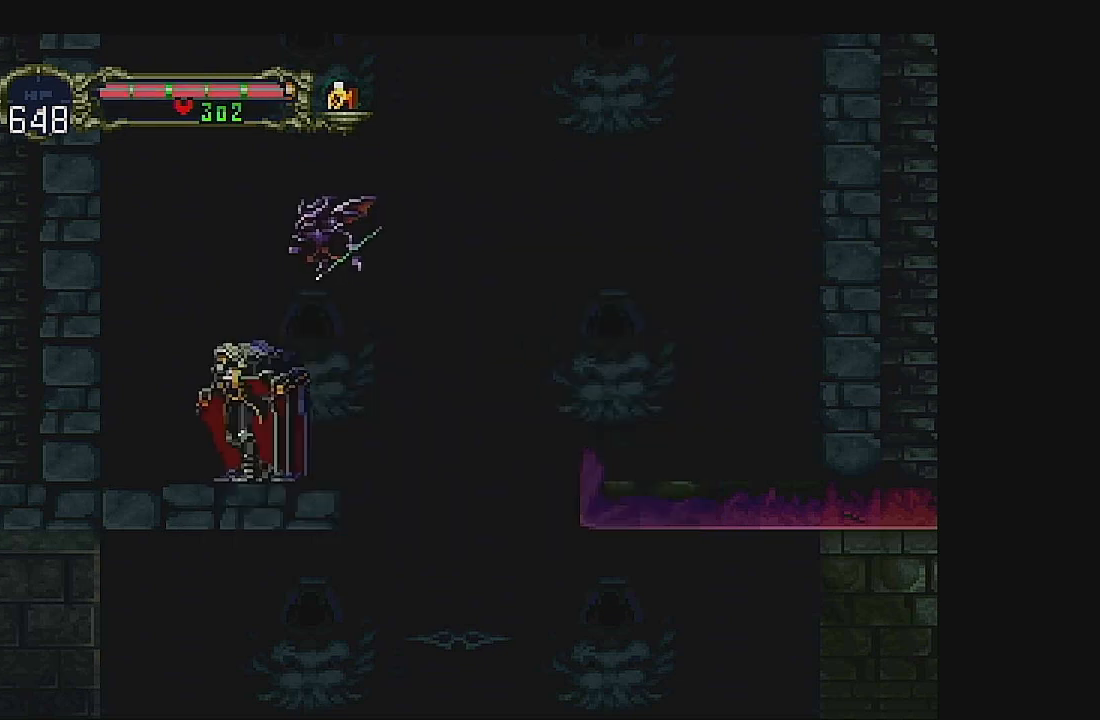
{"buttons": [], "left_stick": "center", "events": [[200, "DPAD_LEFT", "up"], [333, "DPAD_DOWN", "down"], [467, "DPAD_DOWN", "up"]]}
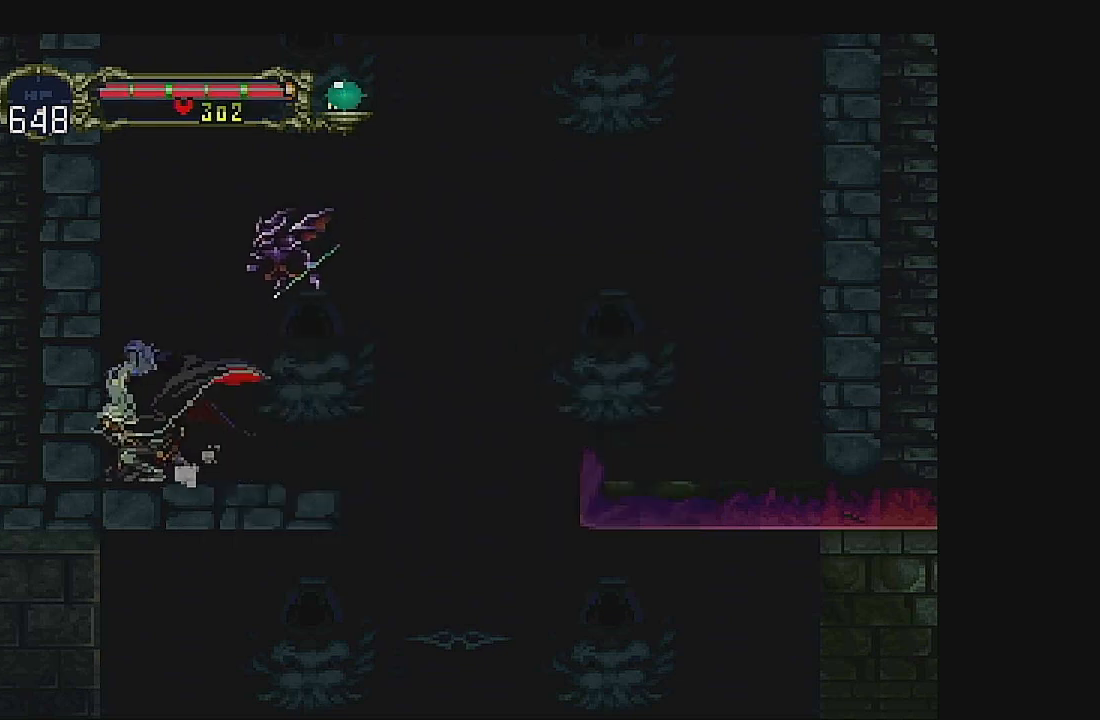
{"buttons": ["A", "DPAD_UP"], "left_stick": "center", "events": [[33, "DPAD_UP", "down"], [100, "A", "down"]]}
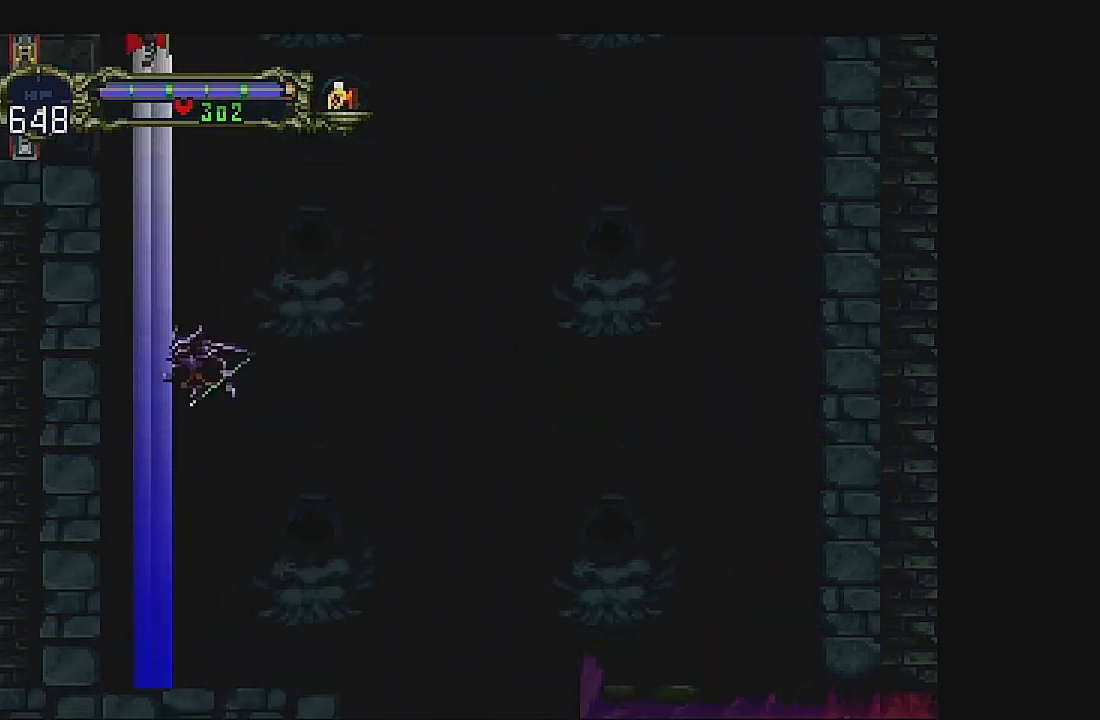
{"buttons": ["DPAD_LEFT"], "left_stick": "center", "events": [[33, "DPAD_UP", "up"], [100, "DPAD_LEFT", "down"], [267, "A", "up"]]}
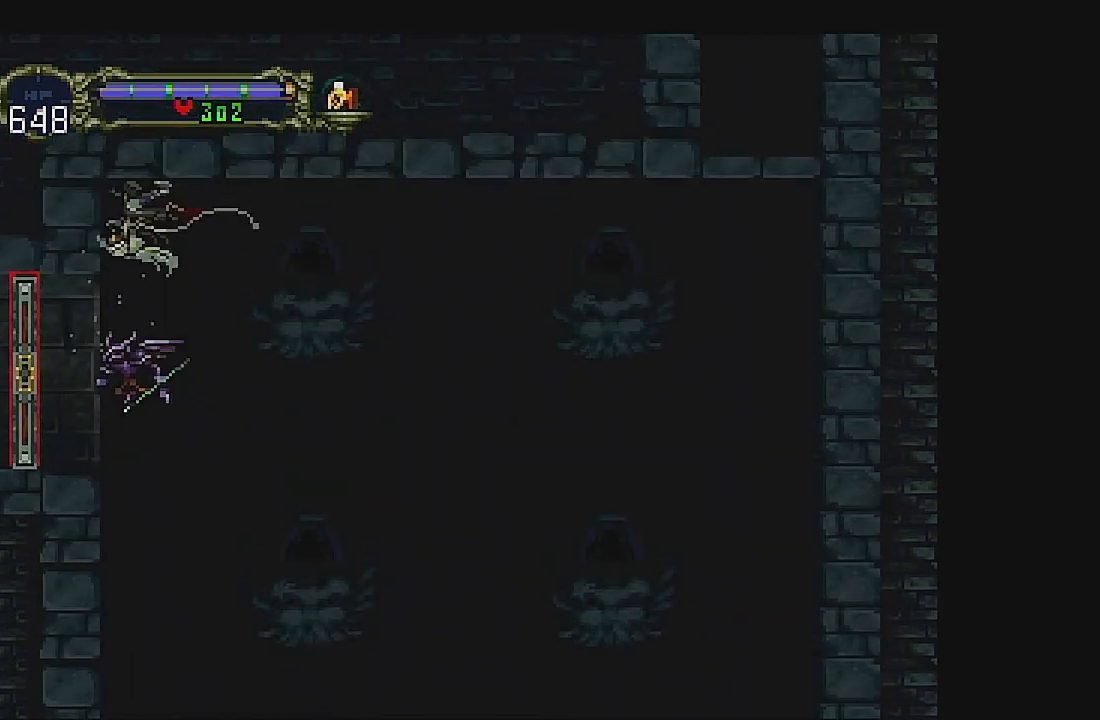
{"buttons": ["DPAD_LEFT"], "left_stick": "center", "events": []}
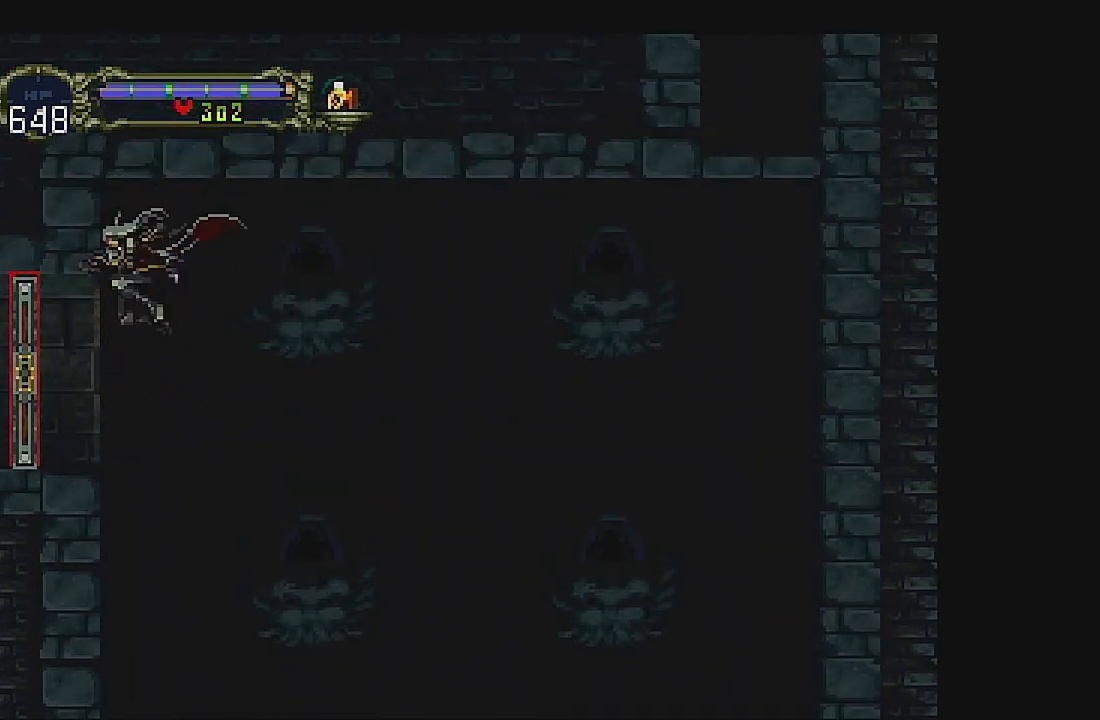
{"buttons": ["DPAD_LEFT"], "left_stick": "center", "events": [[67, "A", "down"], [267, "A", "up"]]}
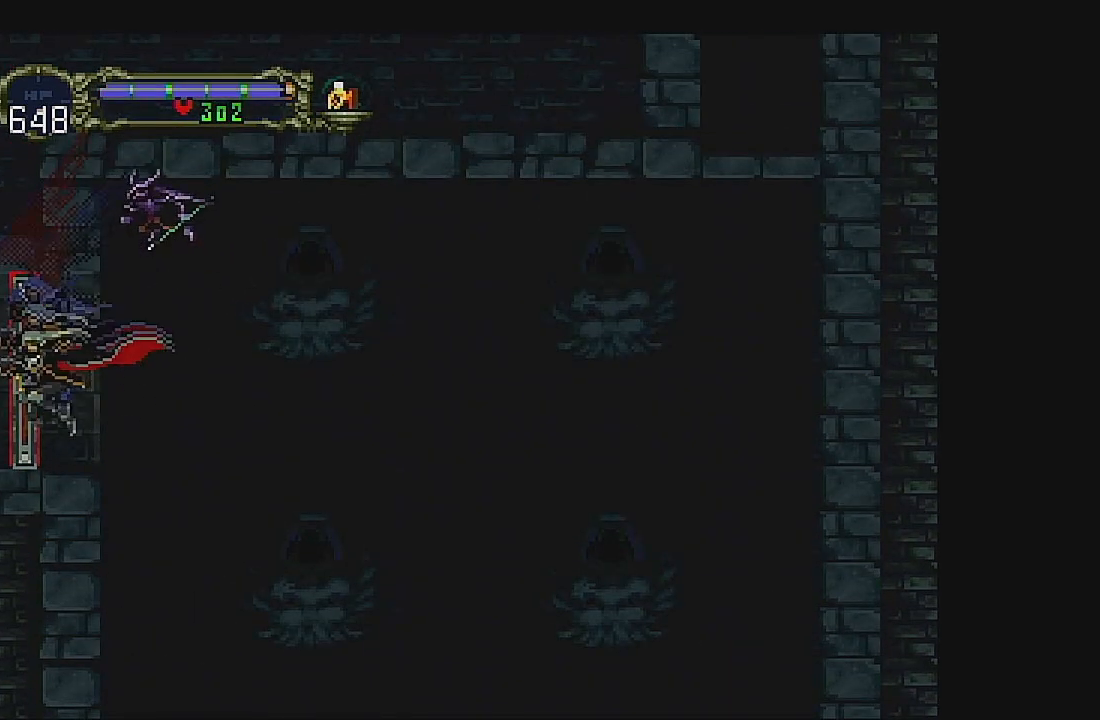
{"buttons": ["DPAD_LEFT"], "left_stick": "center", "events": []}
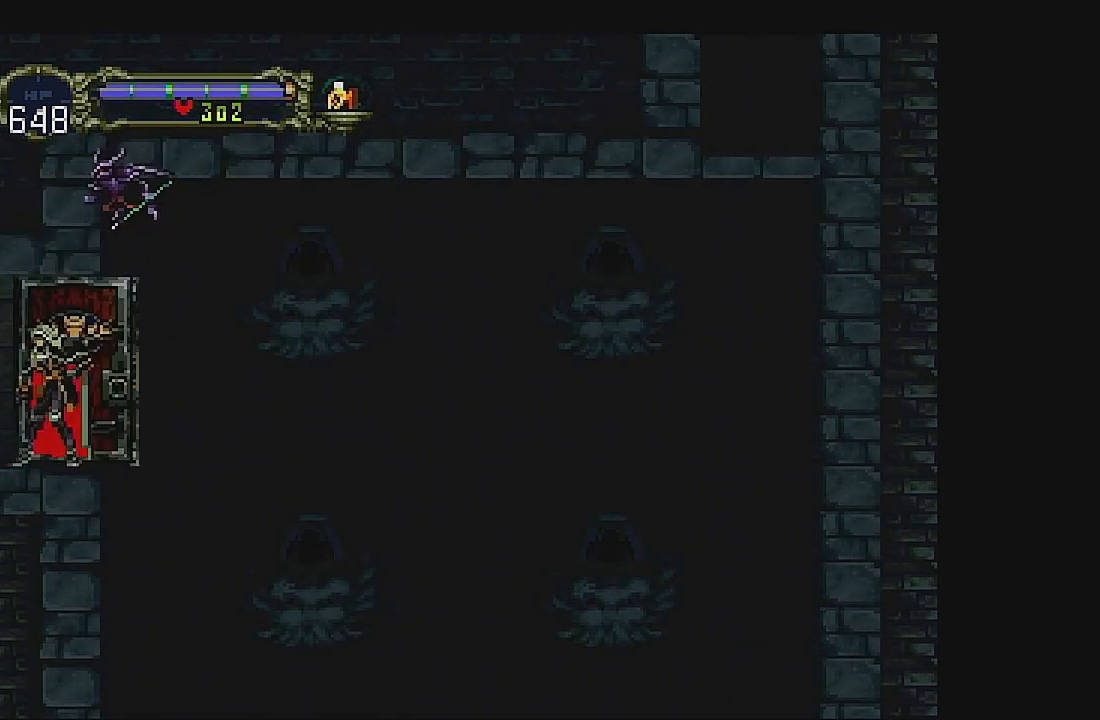
{"buttons": ["DPAD_LEFT"], "left_stick": "center", "events": []}
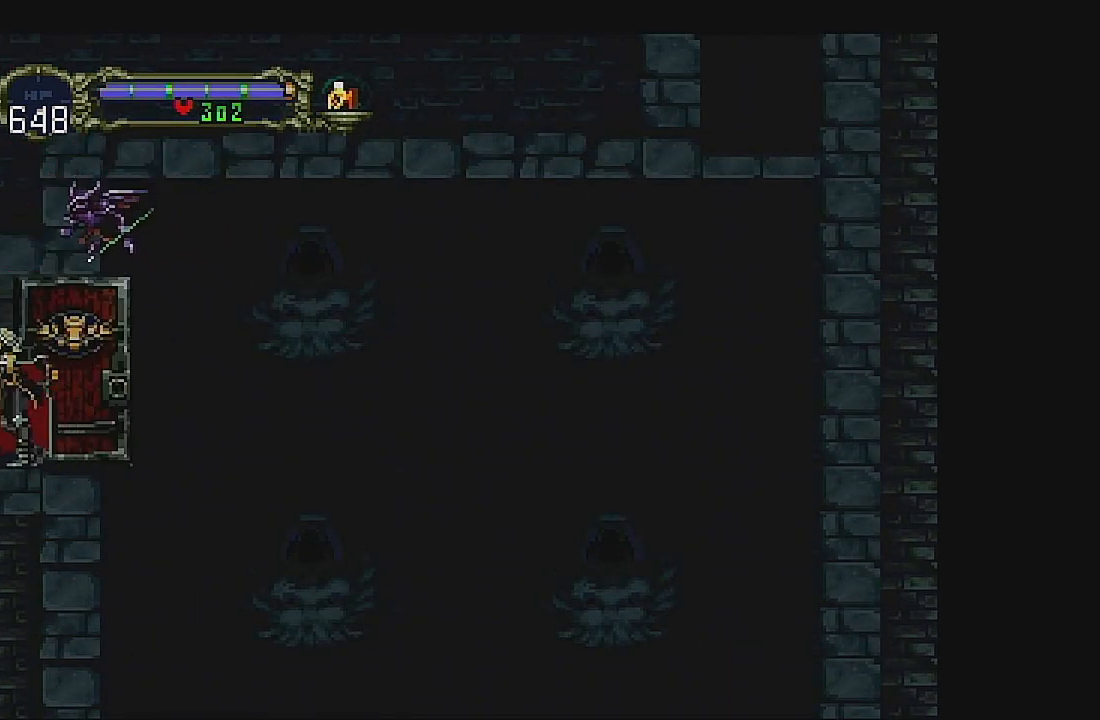
{"buttons": ["DPAD_LEFT"], "left_stick": "center", "events": []}
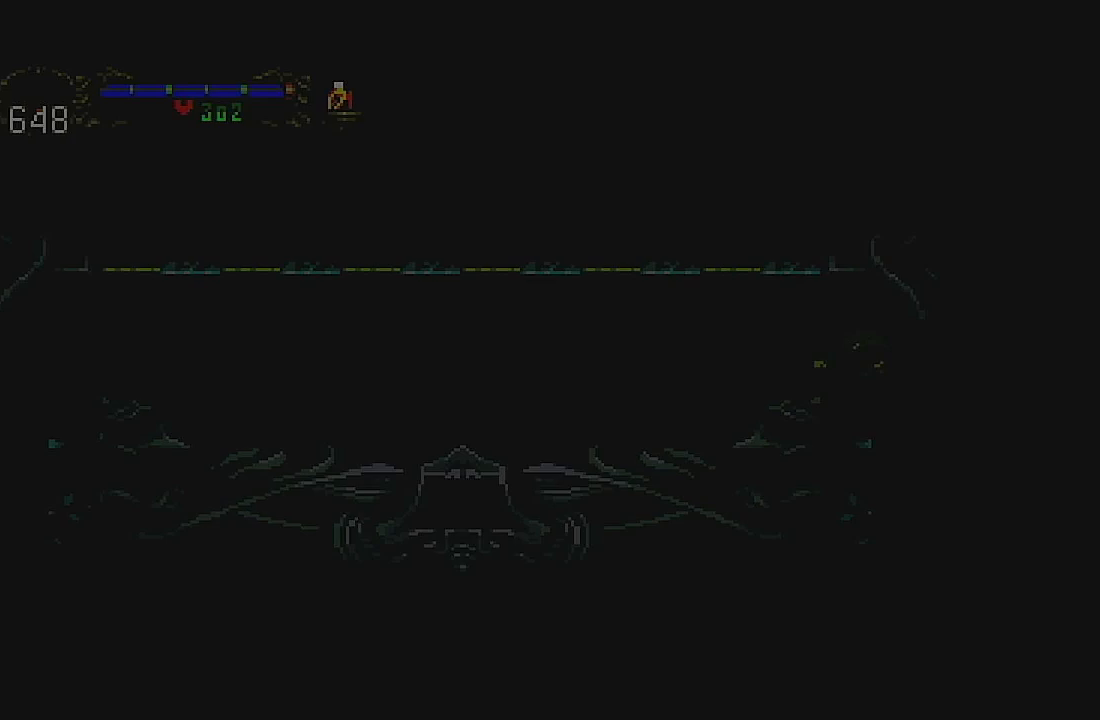
{"buttons": ["DPAD_LEFT"], "left_stick": "center", "events": []}
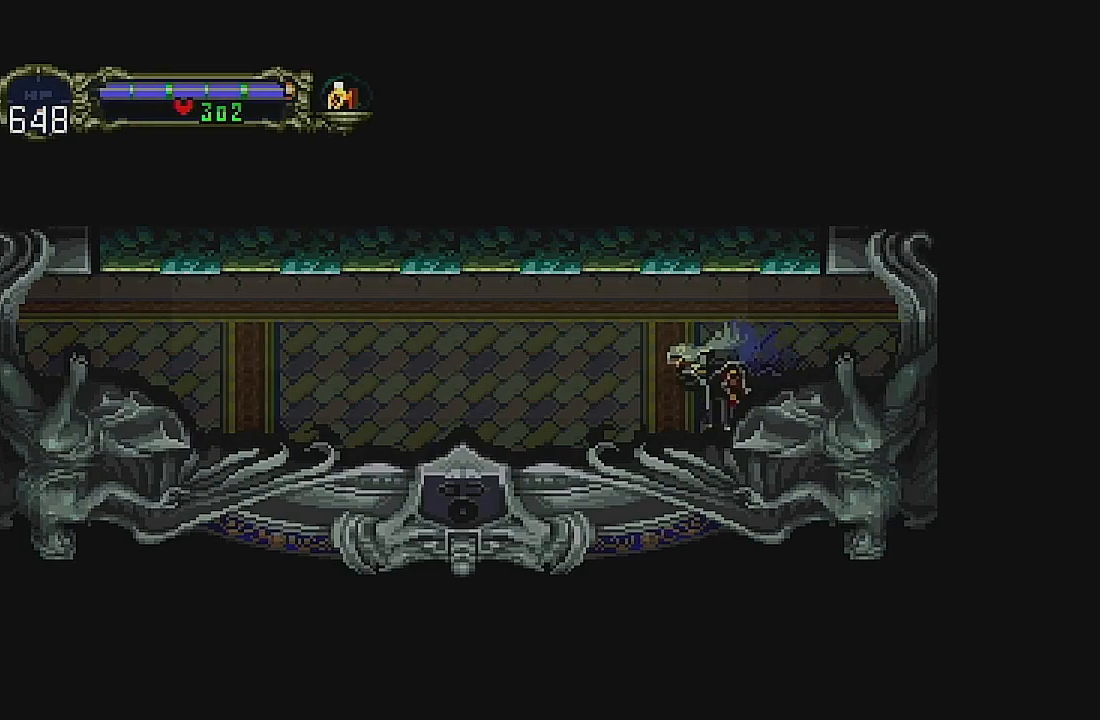
{"buttons": ["DPAD_LEFT"], "left_stick": "center", "events": []}
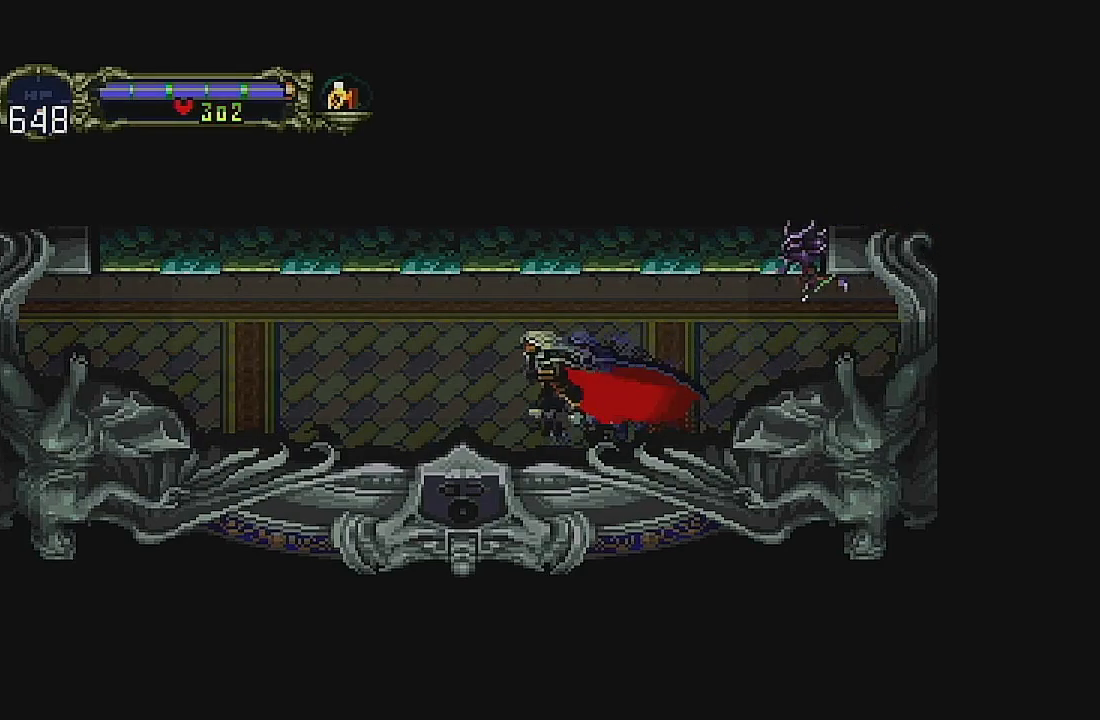
{"buttons": ["DPAD_LEFT"], "left_stick": "center", "events": [[133, "DPAD_LEFT", "up"], [200, "DPAD_LEFT", "down"], [300, "DPAD_LEFT", "up"], [333, "DPAD_LEFT", "down"]]}
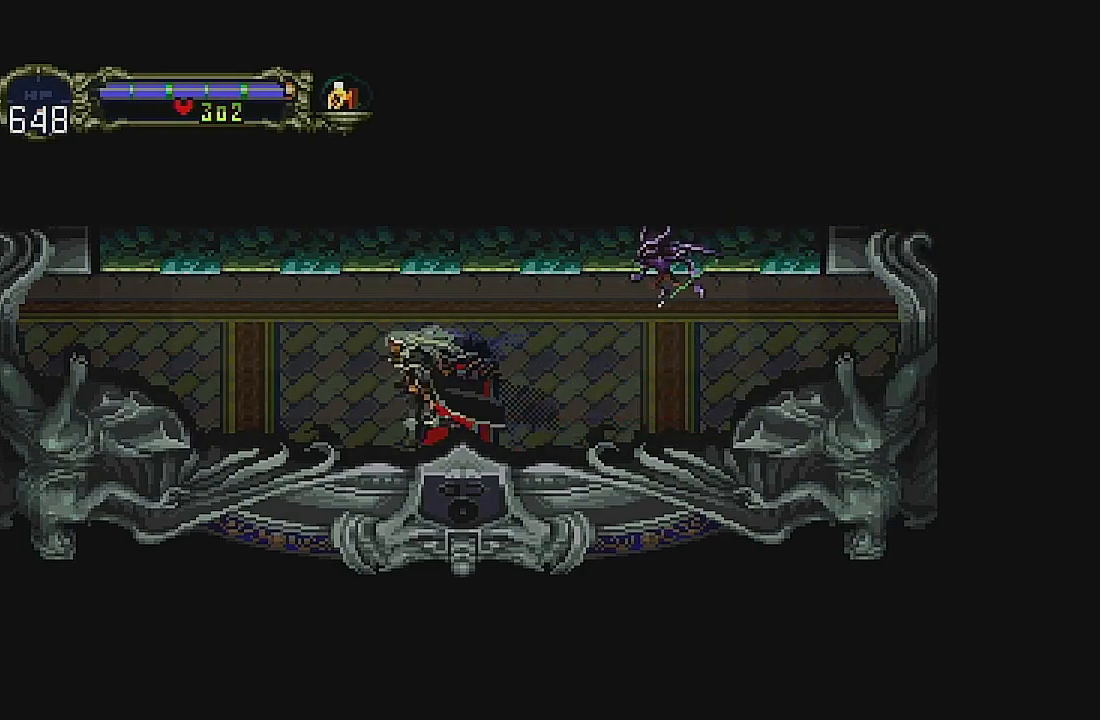
{"buttons": ["DPAD_LEFT"], "left_stick": "center", "events": []}
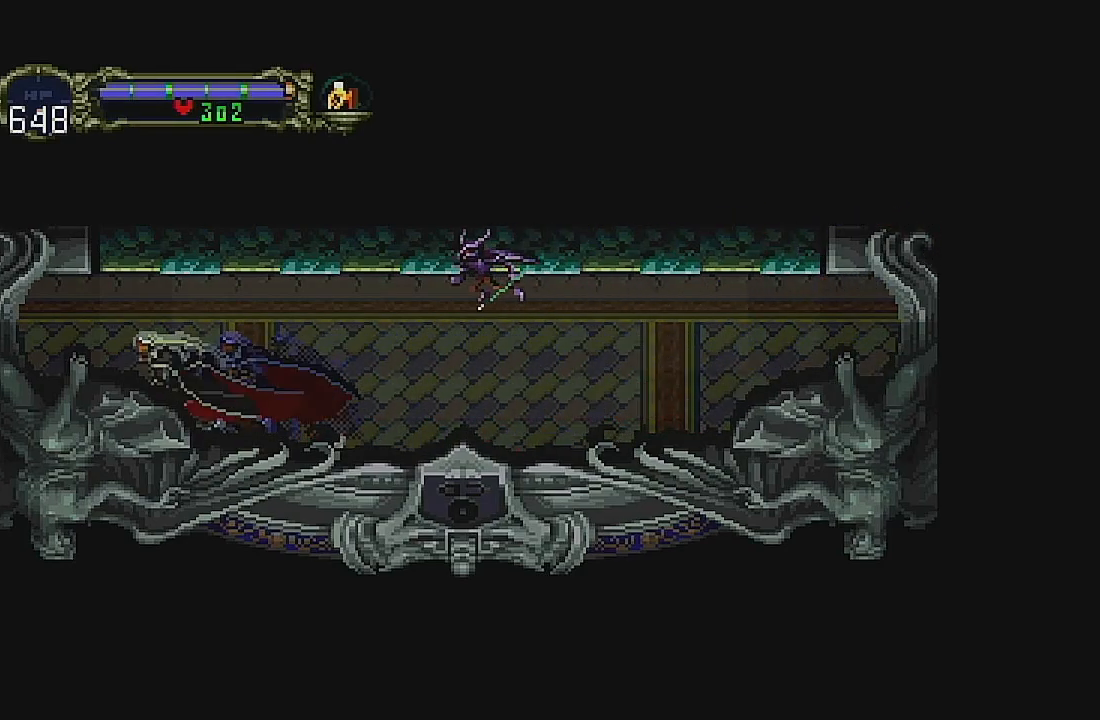
{"buttons": ["DPAD_LEFT"], "left_stick": "center", "events": []}
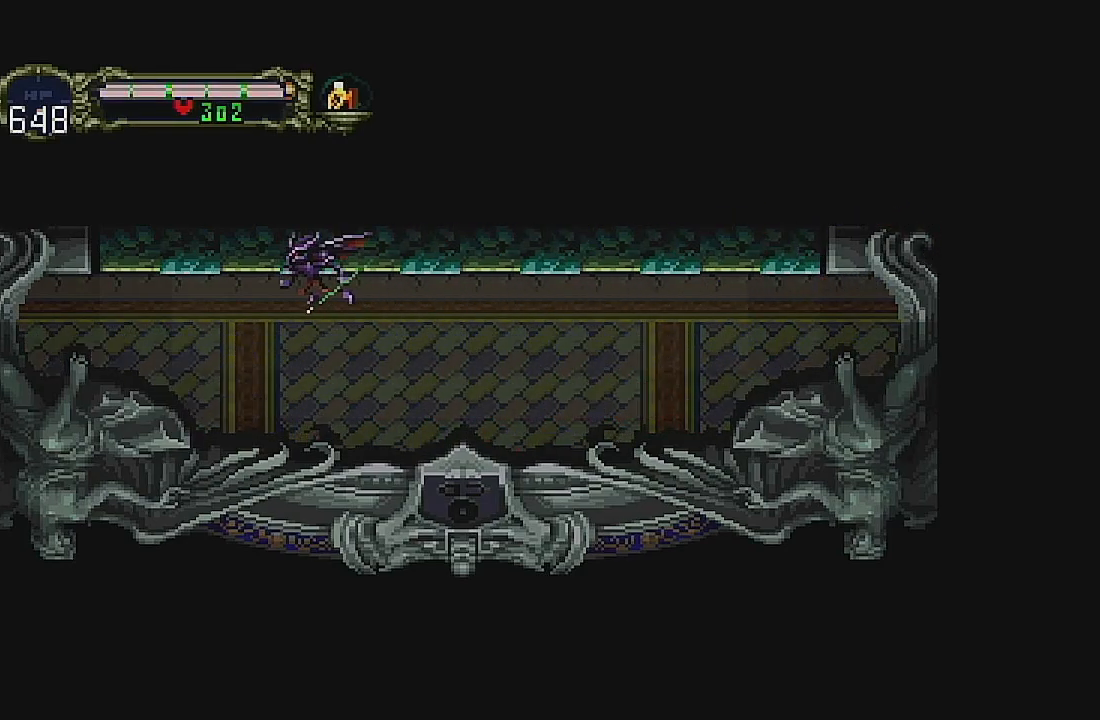
{"buttons": ["DPAD_LEFT"], "left_stick": "center", "events": []}